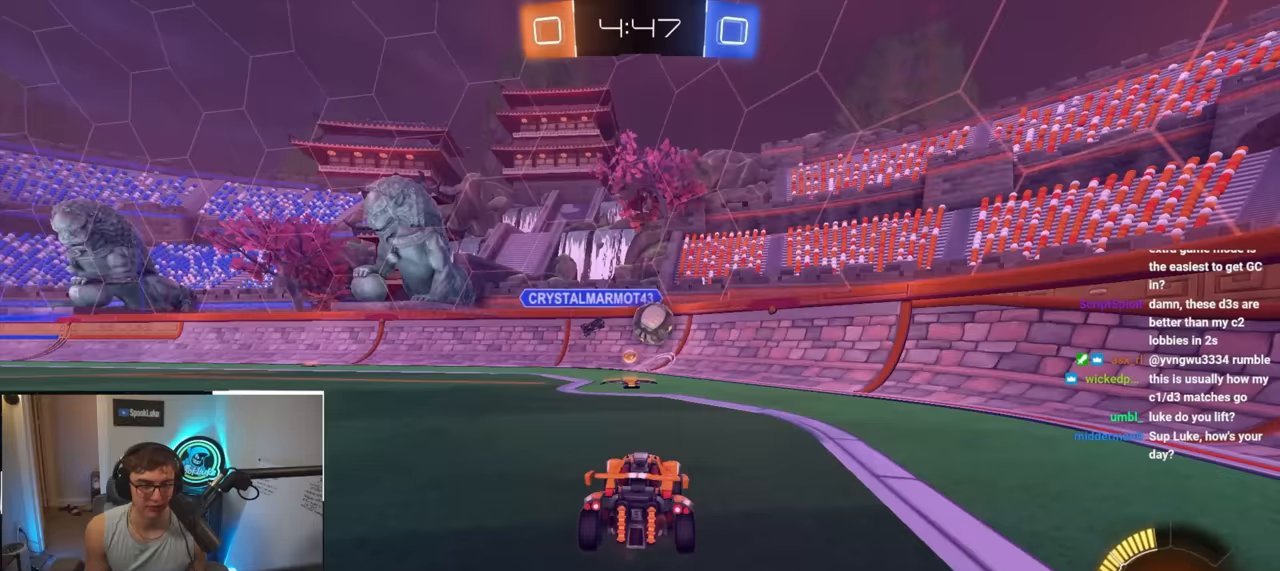
Gameplay with a controller (PlayStation layout); each line is a JSON object with the inputs held at the frame after it. "events" lists button and stick changes between this image and that frame as [ms after this image, input, new state], when the widget could be followed in between.
{"buttons": ["L2"], "left_stick": "up", "right_stick": "center", "events": [[133, "left_stick", "down"], [233, "left_stick", "right"], [283, "left_stick", "up-right"], [450, "L2", "down"], [483, "left_stick", "up"]]}
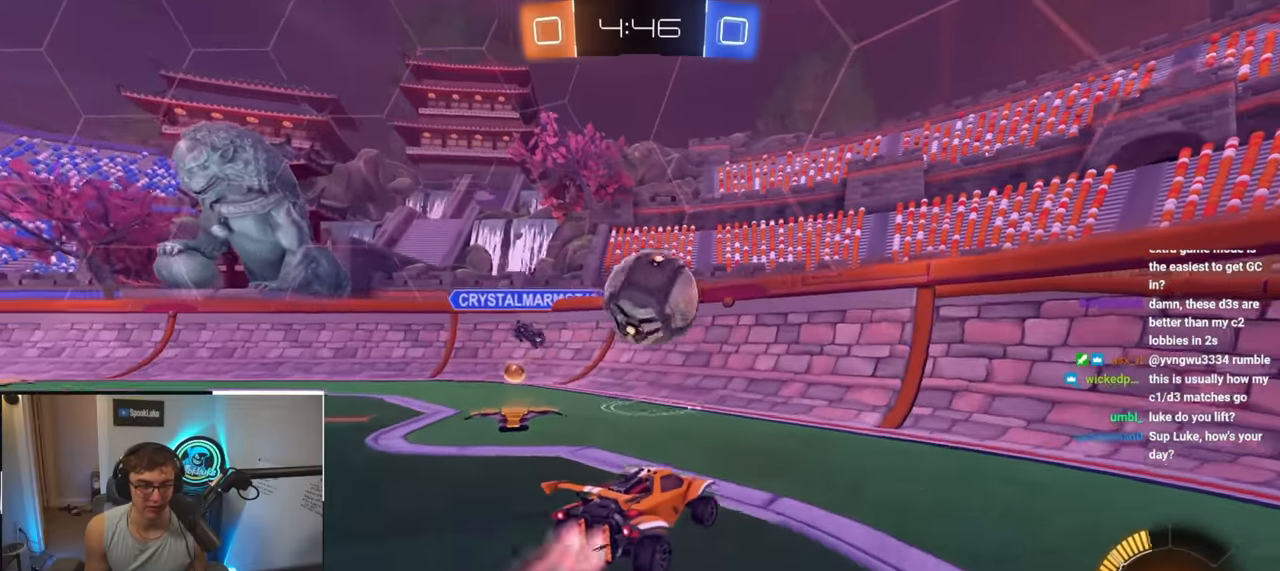
{"buttons": [], "left_stick": "down-left", "right_stick": "center", "events": [[100, "CROSS", "down"], [100, "R1", "down"], [167, "left_stick", "down-left"], [317, "CROSS", "up"], [317, "R1", "up"], [333, "L2", "up"]]}
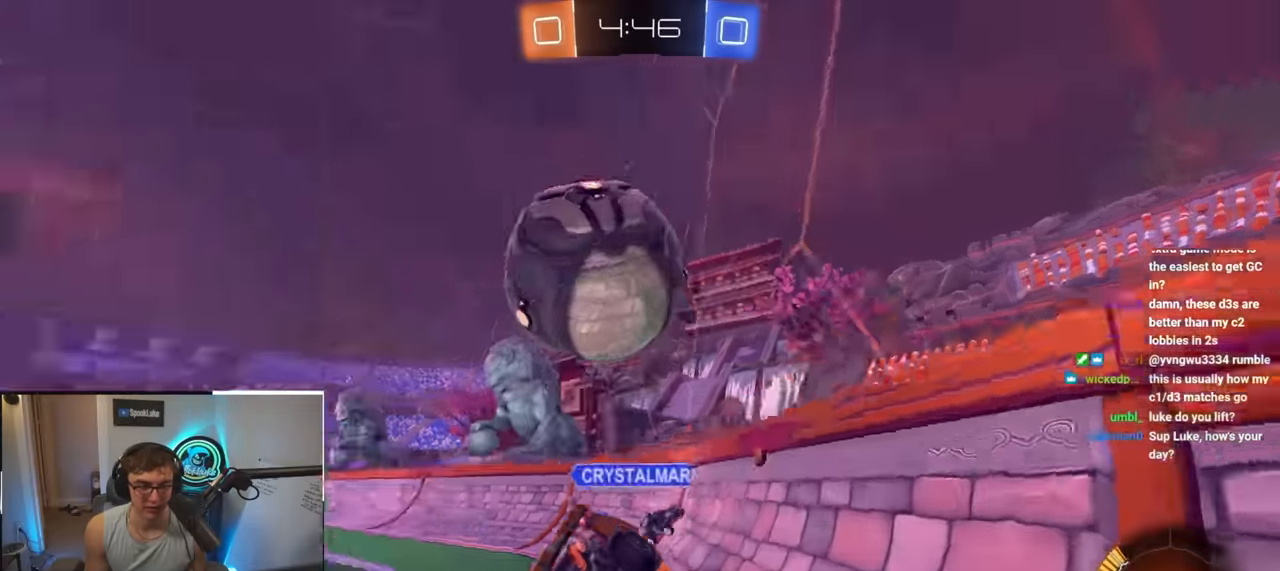
{"buttons": [], "left_stick": "up-left", "right_stick": "center", "events": [[200, "left_stick", "center"], [383, "left_stick", "up-left"]]}
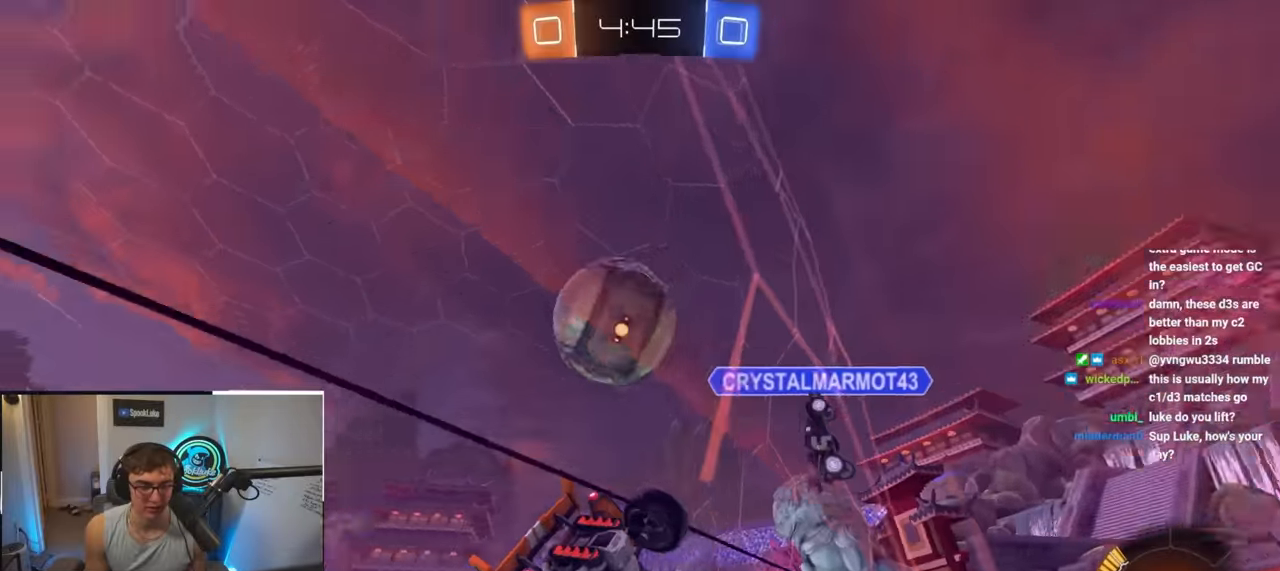
{"buttons": [], "left_stick": "up-right", "right_stick": "center", "events": [[33, "TRIANGLE", "down"], [167, "TRIANGLE", "up"], [283, "left_stick", "center"], [433, "left_stick", "up-right"]]}
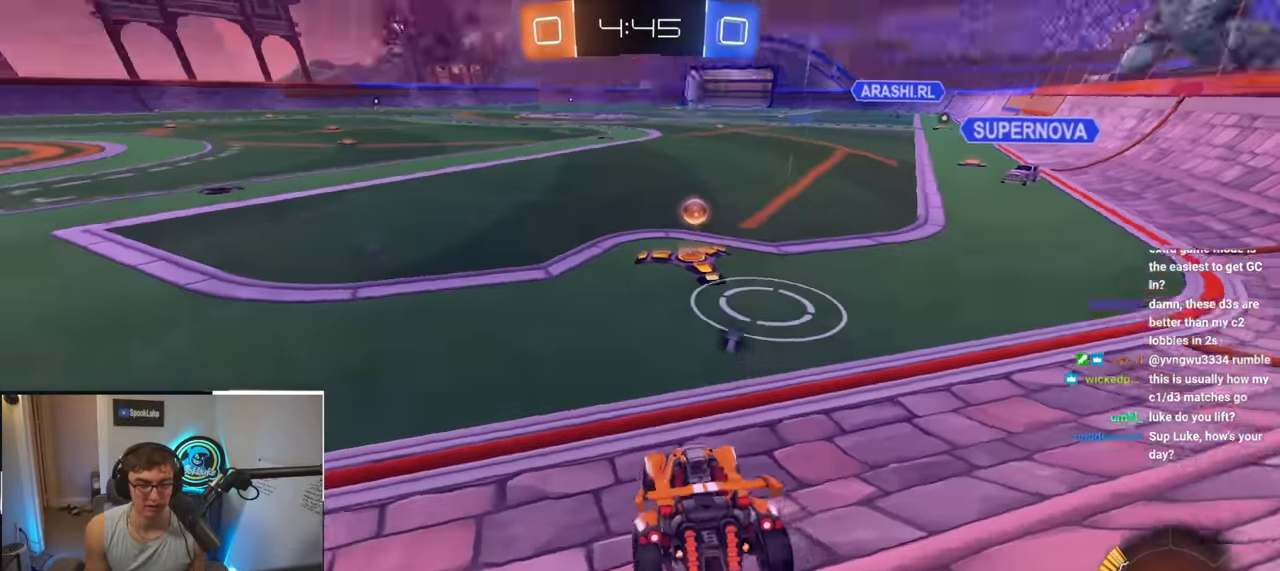
{"buttons": ["CROSS", "R1"], "left_stick": "down", "right_stick": "center", "events": [[50, "left_stick", "up"], [283, "CROSS", "down"], [283, "L2", "down"], [300, "R1", "down"], [333, "left_stick", "down"], [500, "L2", "up"]]}
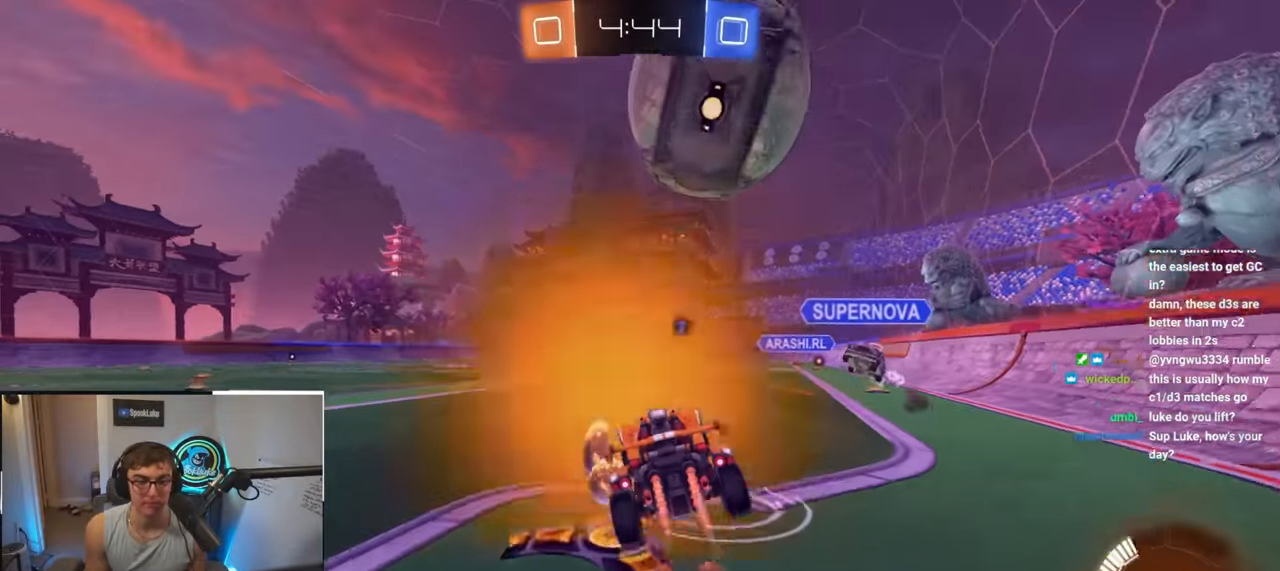
{"buttons": [], "left_stick": "up-left", "right_stick": "center", "events": [[17, "R1", "up"], [17, "left_stick", "center"], [33, "CROSS", "up"], [83, "L2", "down"], [100, "CROSS", "down"], [183, "left_stick", "up-right"], [217, "CROSS", "up"], [367, "left_stick", "up-left"], [417, "L2", "up"]]}
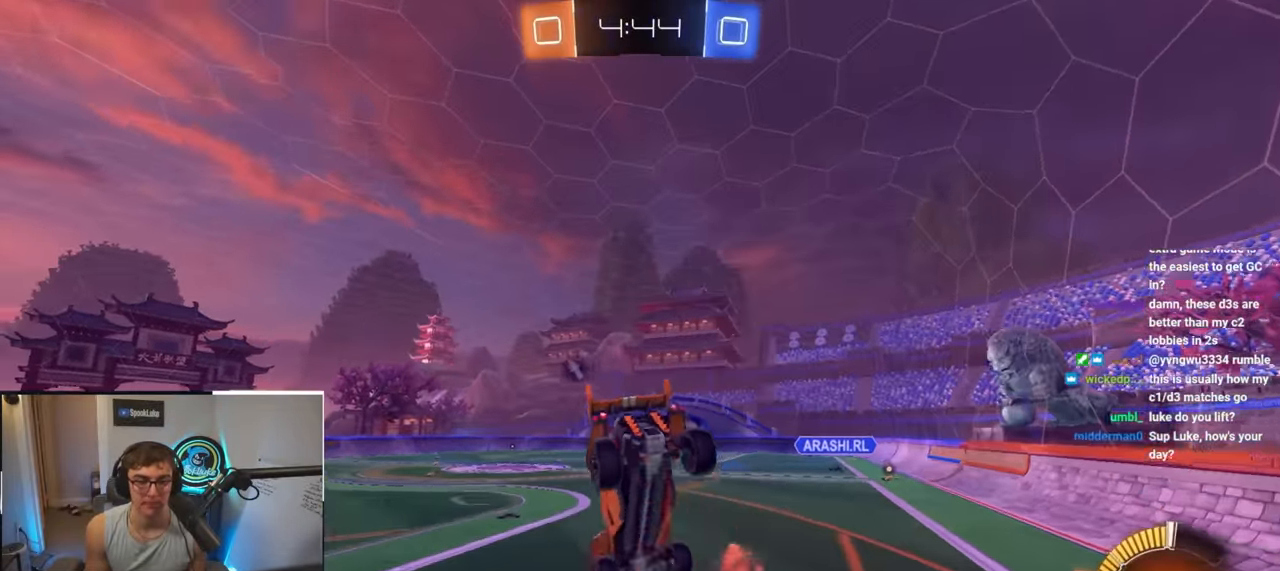
{"buttons": [], "left_stick": "down-right", "right_stick": "center", "events": [[50, "left_stick", "down-left"], [100, "TRIANGLE", "down"], [183, "left_stick", "down-right"], [233, "TRIANGLE", "up"]]}
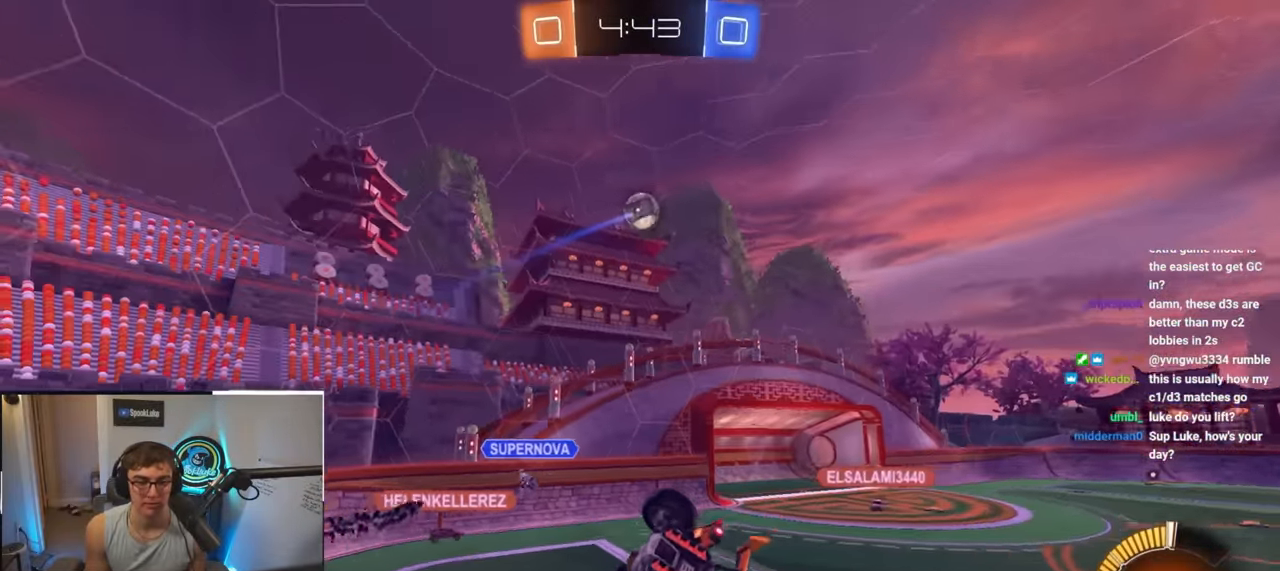
{"buttons": ["L2"], "left_stick": "center", "right_stick": "center", "events": [[217, "L2", "down"], [233, "R1", "down"], [250, "TRIANGLE", "down"], [267, "left_stick", "down-left"], [383, "TRIANGLE", "up"], [417, "R1", "up"], [417, "left_stick", "center"]]}
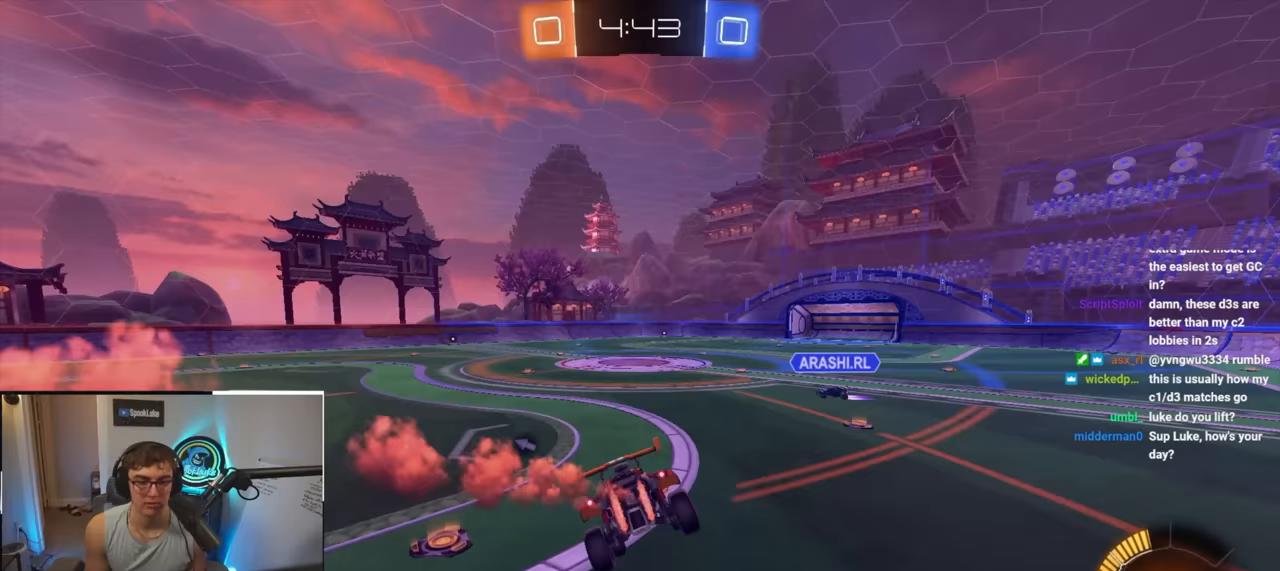
{"buttons": ["L2"], "left_stick": "up-left", "right_stick": "center", "events": [[133, "left_stick", "up"], [233, "left_stick", "up-left"]]}
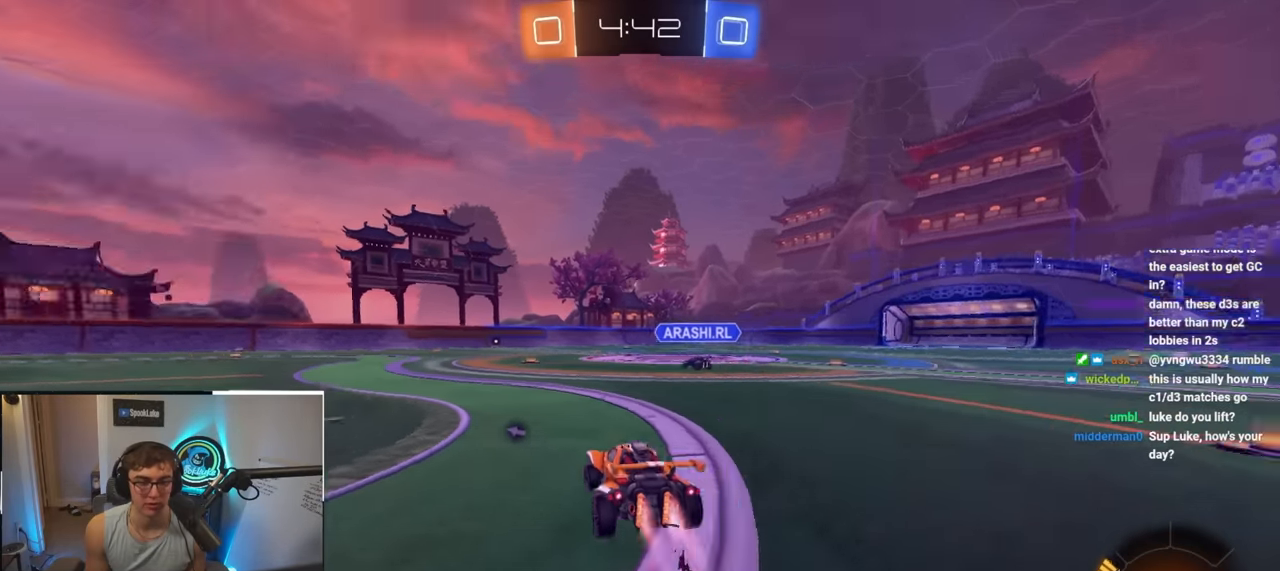
{"buttons": ["L2"], "left_stick": "up", "right_stick": "center", "events": [[67, "left_stick", "up"]]}
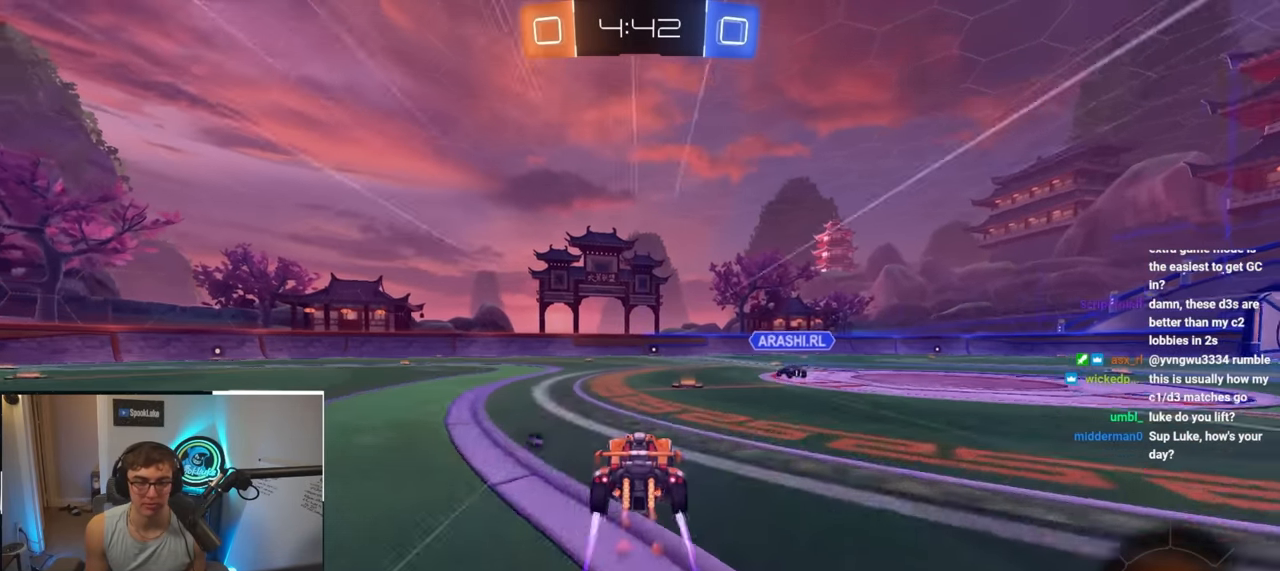
{"buttons": [], "left_stick": "up-left", "right_stick": "center", "events": [[150, "L2", "up"], [317, "left_stick", "up-left"]]}
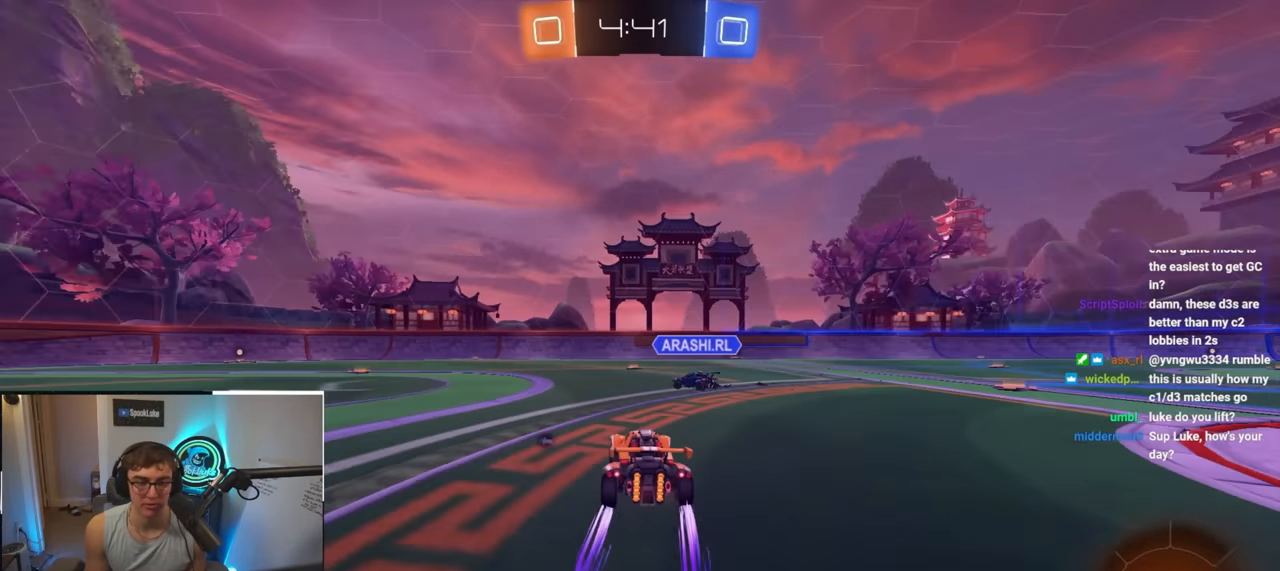
{"buttons": ["L2"], "left_stick": "up", "right_stick": "center", "events": [[150, "L2", "down"], [233, "left_stick", "up"]]}
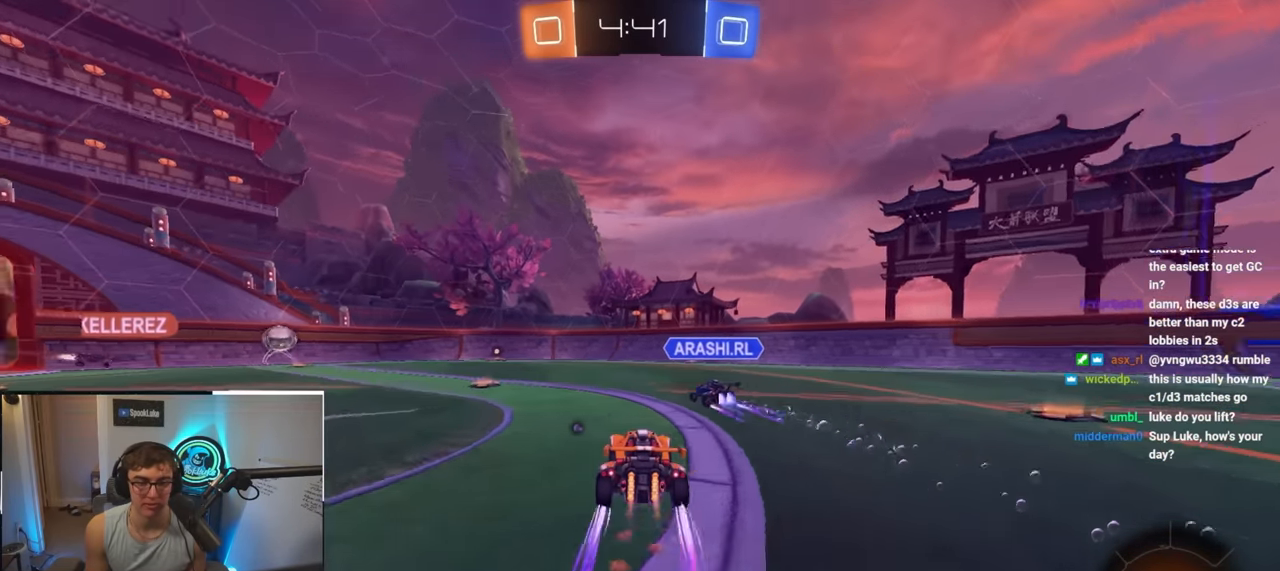
{"buttons": ["TRIANGLE"], "left_stick": "up-left", "right_stick": "center", "events": [[17, "L2", "up"], [50, "left_stick", "up-left"], [233, "left_stick", "up"], [450, "left_stick", "up-left"], [500, "TRIANGLE", "down"]]}
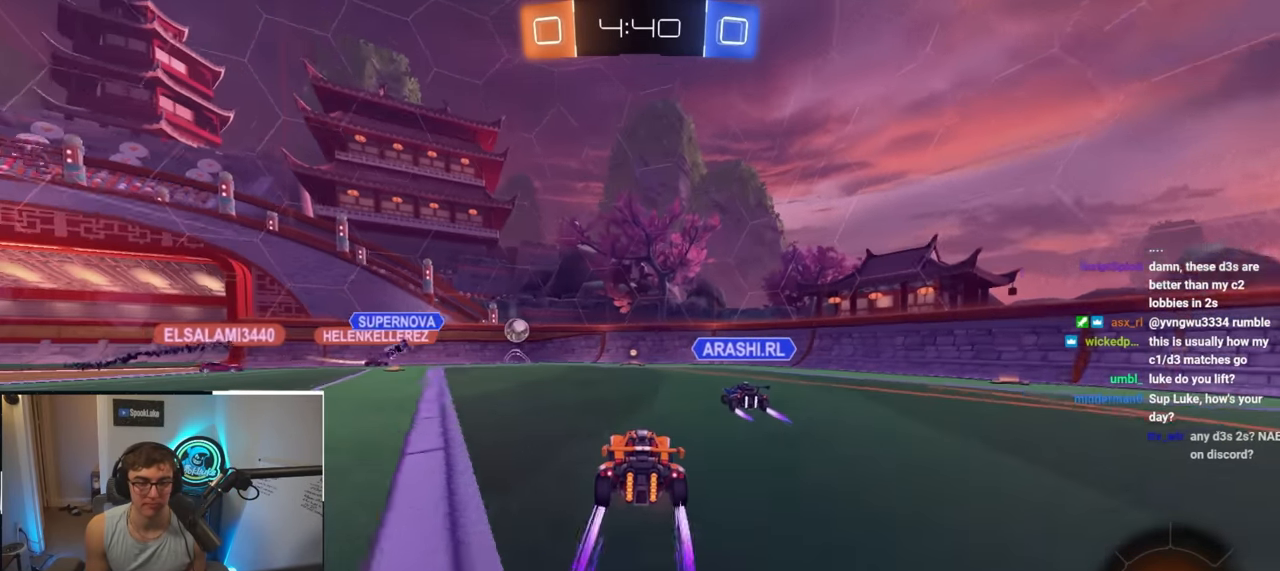
{"buttons": [], "left_stick": "up-left", "right_stick": "center", "events": [[117, "TRIANGLE", "up"]]}
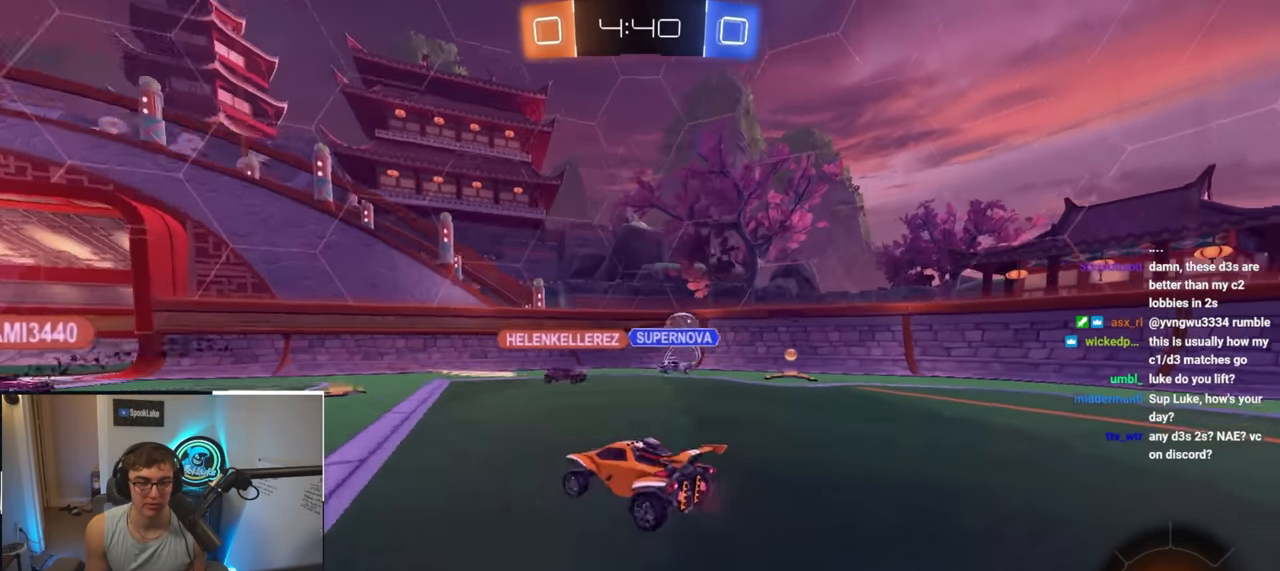
{"buttons": [], "left_stick": "up-left", "right_stick": "center", "events": [[100, "left_stick", "up"], [300, "left_stick", "up-left"]]}
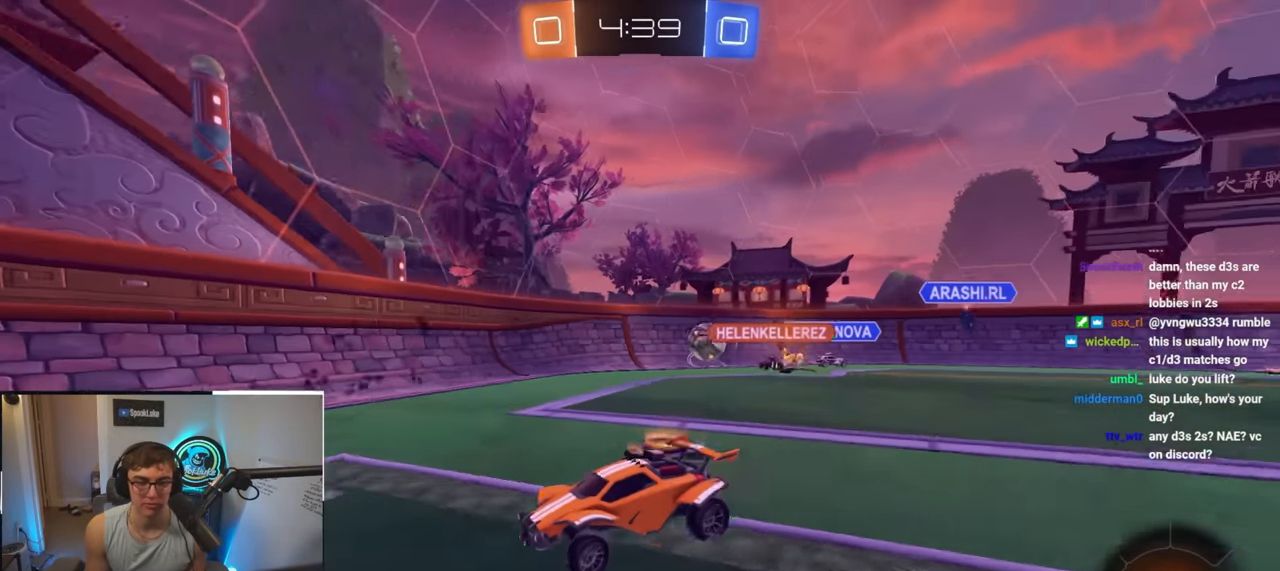
{"buttons": [], "left_stick": "up-left", "right_stick": "center", "events": [[233, "left_stick", "center"], [467, "left_stick", "up-left"]]}
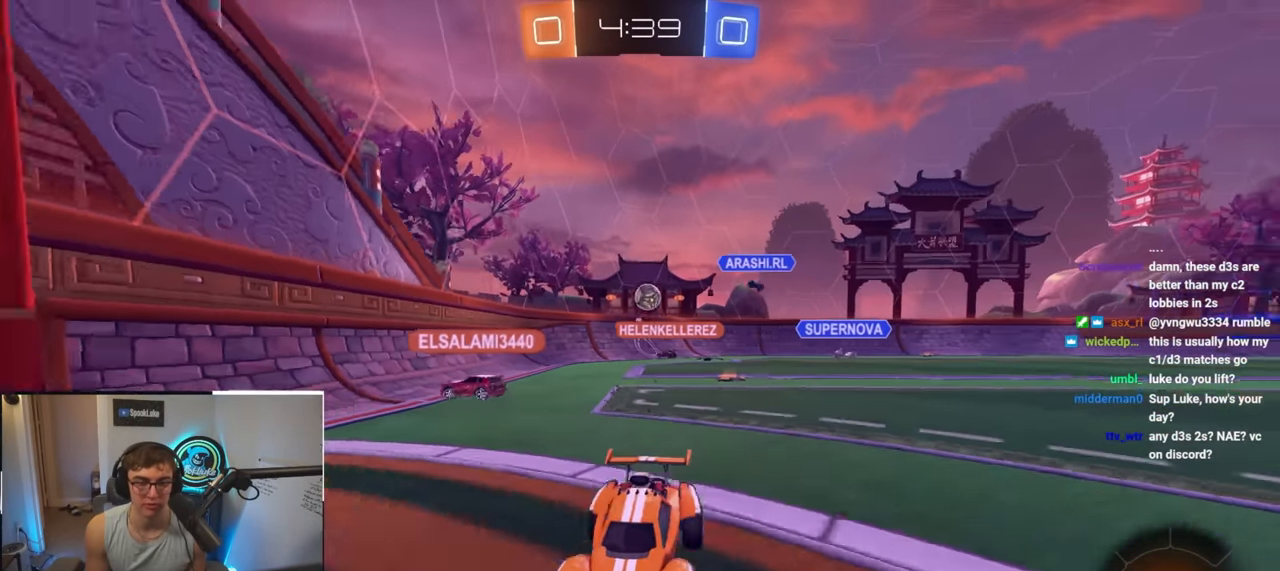
{"buttons": [], "left_stick": "up-right", "right_stick": "center", "events": [[100, "left_stick", "up"], [433, "left_stick", "up-right"]]}
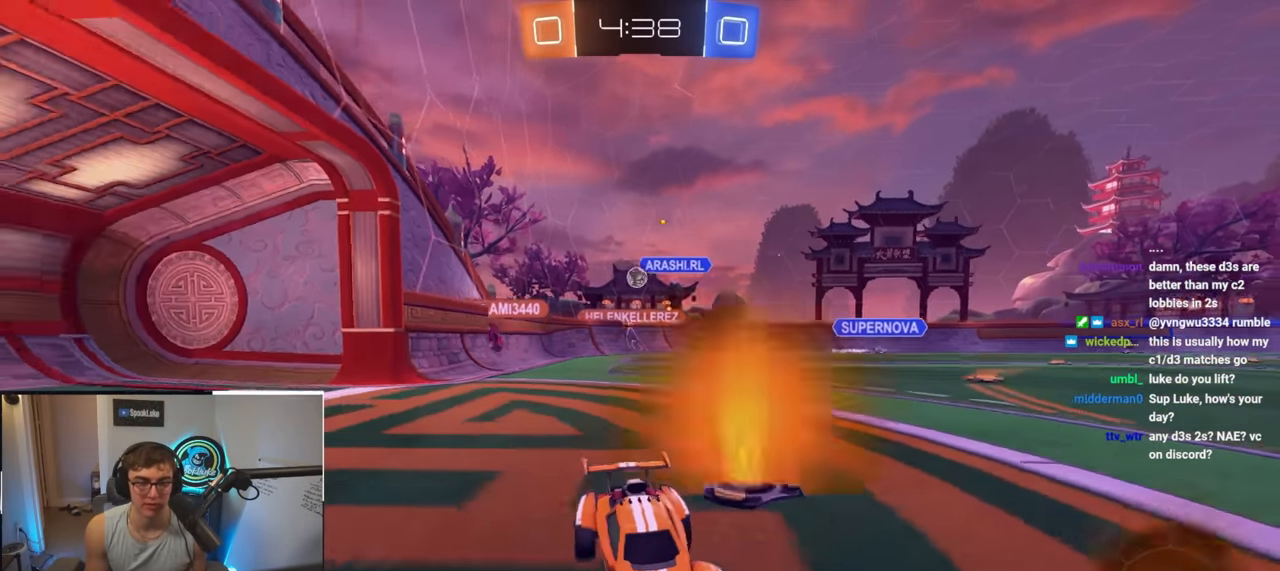
{"buttons": [], "left_stick": "up-right", "right_stick": "center", "events": [[83, "R1", "down"], [233, "R1", "up"], [333, "R1", "down"], [417, "R1", "up"]]}
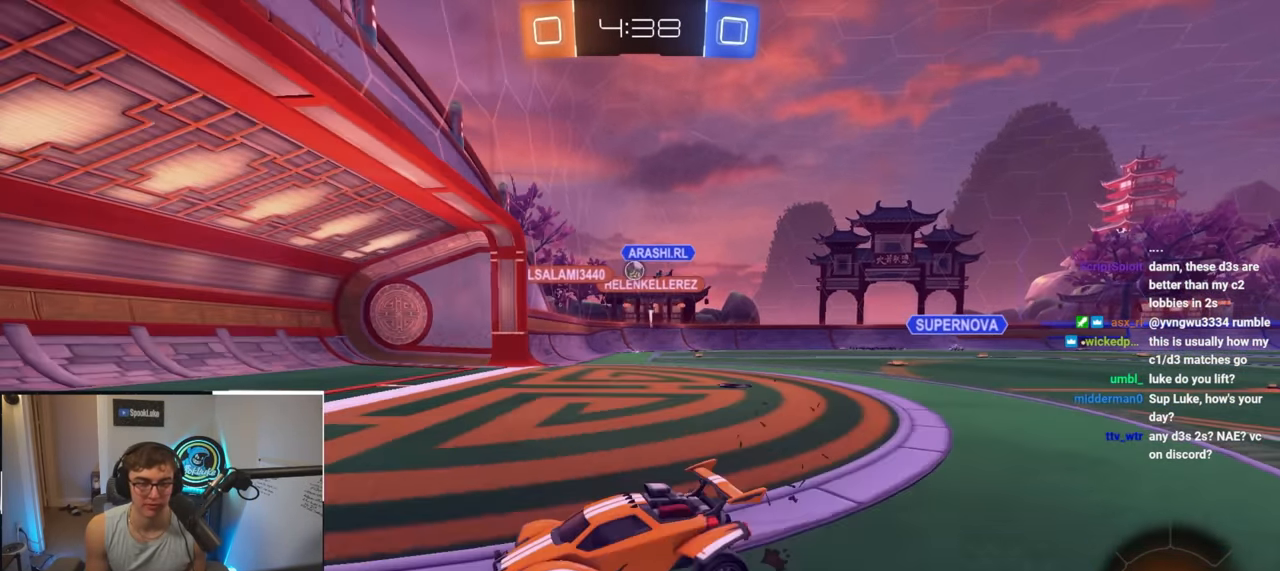
{"buttons": ["L2"], "left_stick": "up-right", "right_stick": "center", "events": [[350, "L2", "down"]]}
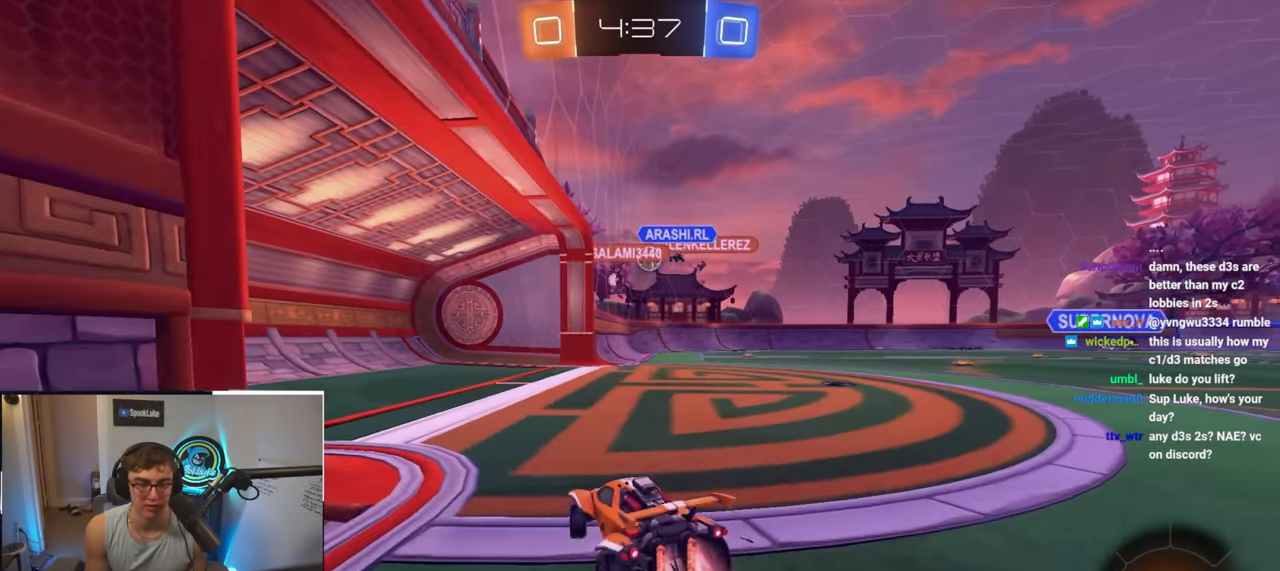
{"buttons": [], "left_stick": "up-right", "right_stick": "center", "events": [[117, "left_stick", "up"], [183, "L2", "up"], [233, "left_stick", "up-right"], [300, "L2", "down"], [383, "left_stick", "up"], [467, "L2", "up"], [483, "left_stick", "up-right"]]}
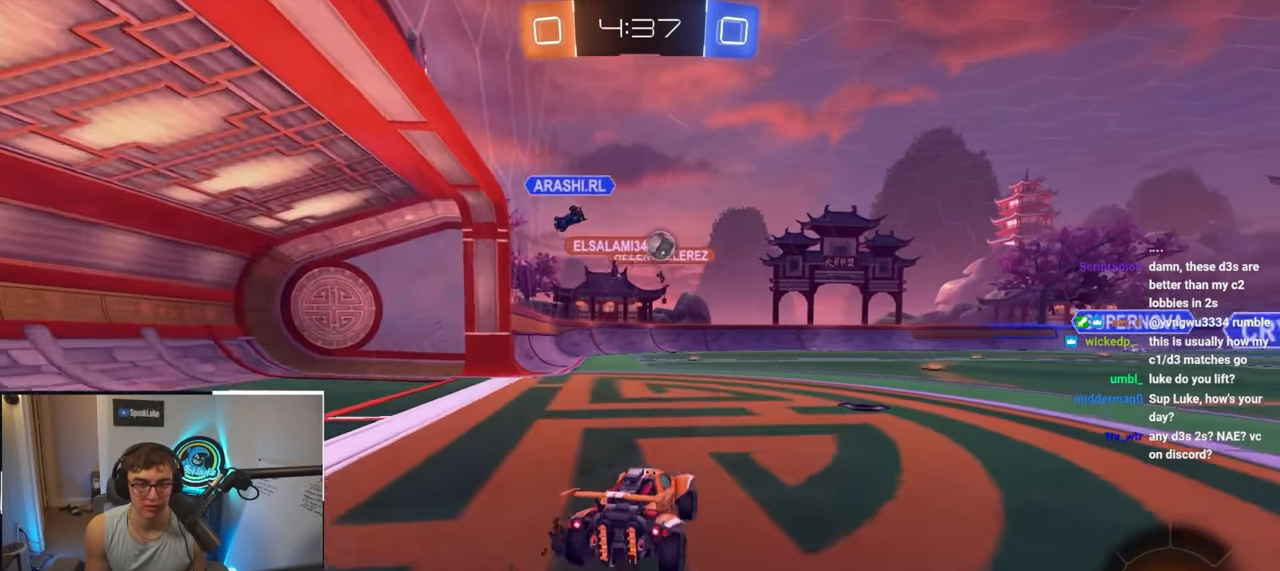
{"buttons": [], "left_stick": "up-left", "right_stick": "center", "events": [[67, "L2", "down"], [183, "left_stick", "up"], [300, "left_stick", "up-left"], [317, "L2", "up"]]}
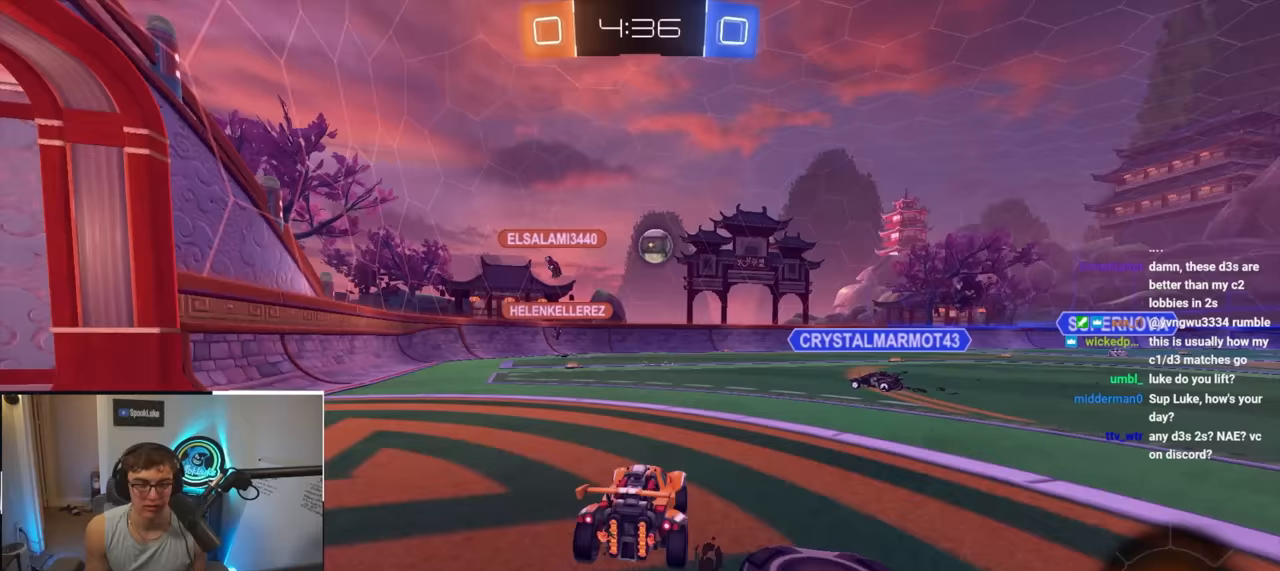
{"buttons": ["L2"], "left_stick": "up", "right_stick": "center", "events": [[33, "left_stick", "right"], [133, "left_stick", "up-right"], [217, "L2", "down"], [483, "left_stick", "up"]]}
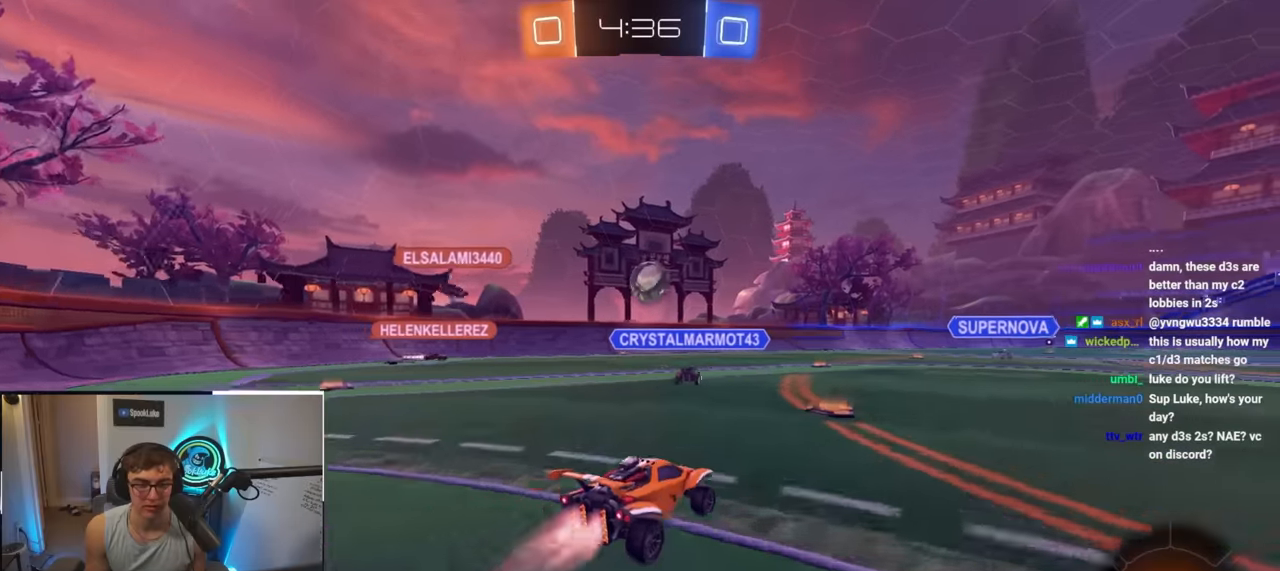
{"buttons": [], "left_stick": "up-left", "right_stick": "center", "events": [[150, "L2", "up"], [467, "left_stick", "up-left"]]}
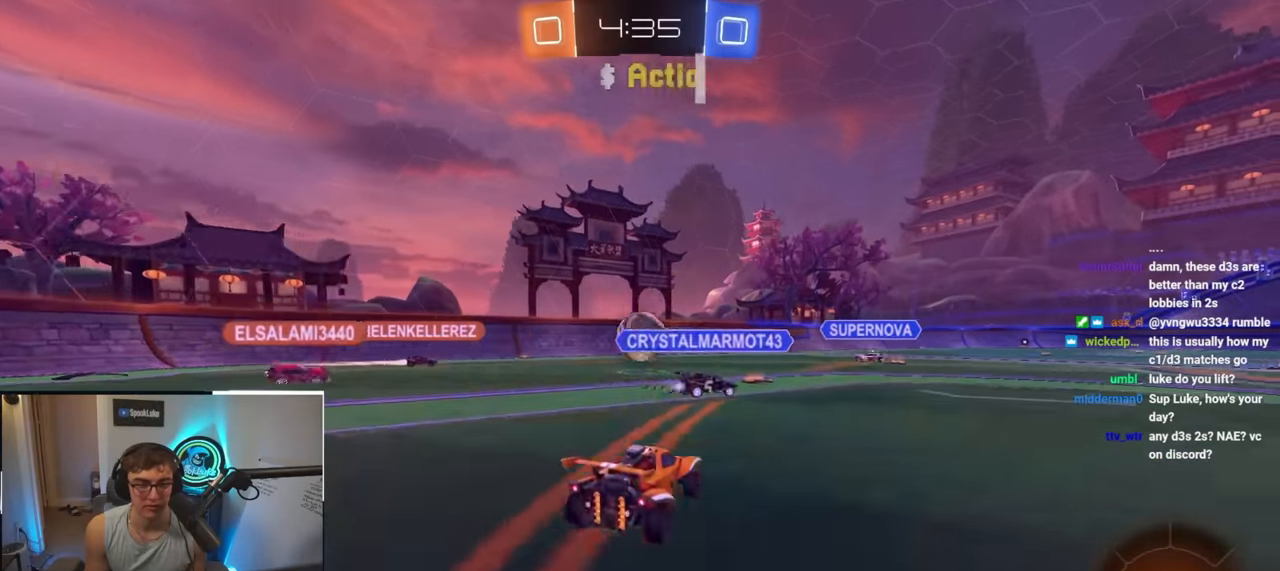
{"buttons": [], "left_stick": "up-left", "right_stick": "center", "events": [[100, "R1", "down"], [233, "R1", "up"]]}
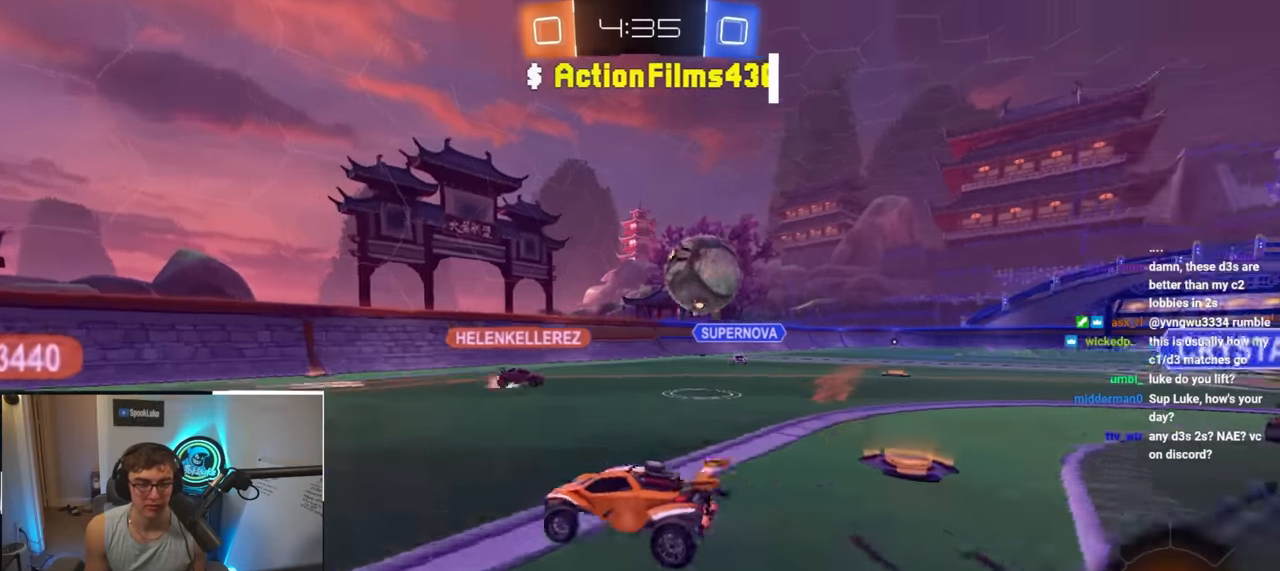
{"buttons": [], "left_stick": "up-left", "right_stick": "center", "events": []}
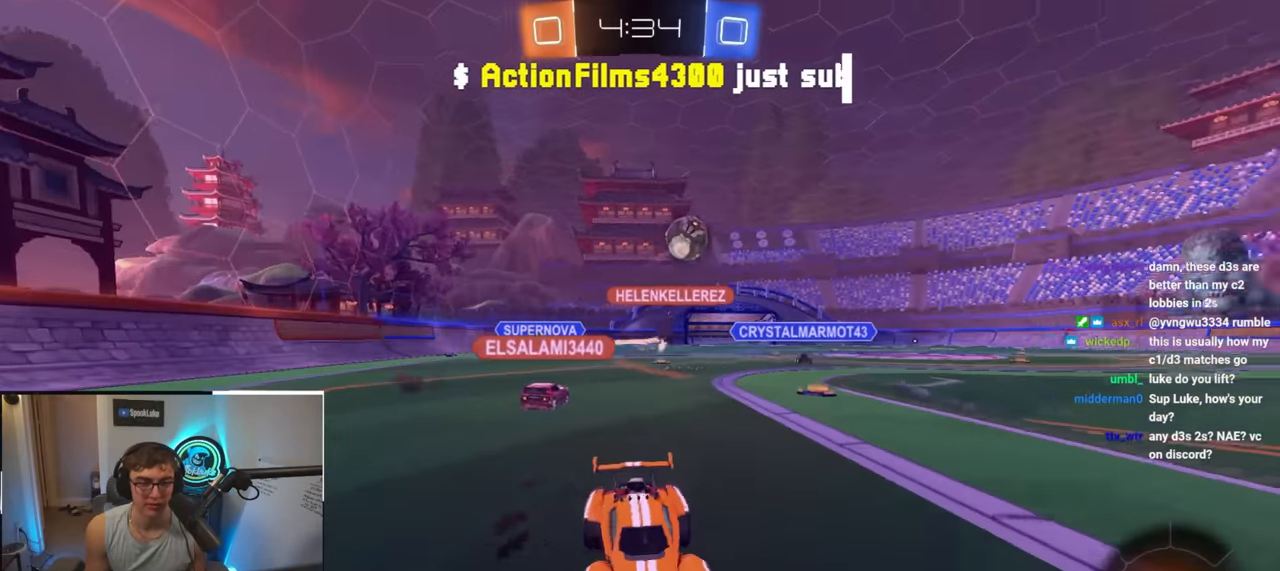
{"buttons": [], "left_stick": "up-left", "right_stick": "center", "events": [[50, "left_stick", "up"], [500, "left_stick", "up-left"]]}
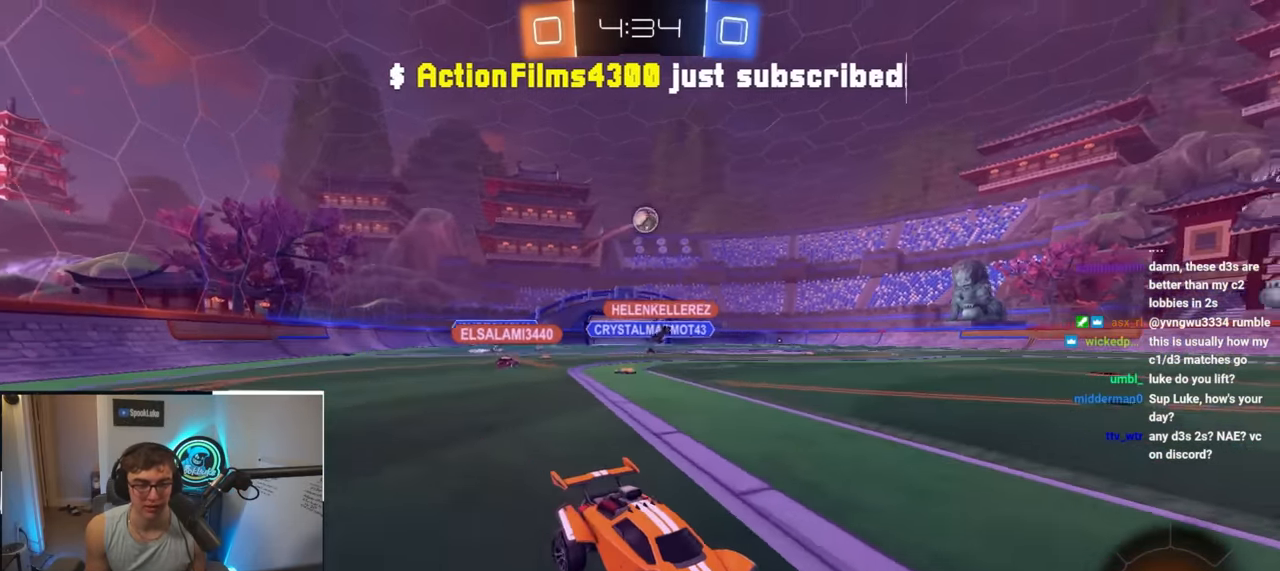
{"buttons": [], "left_stick": "up-left", "right_stick": "center", "events": []}
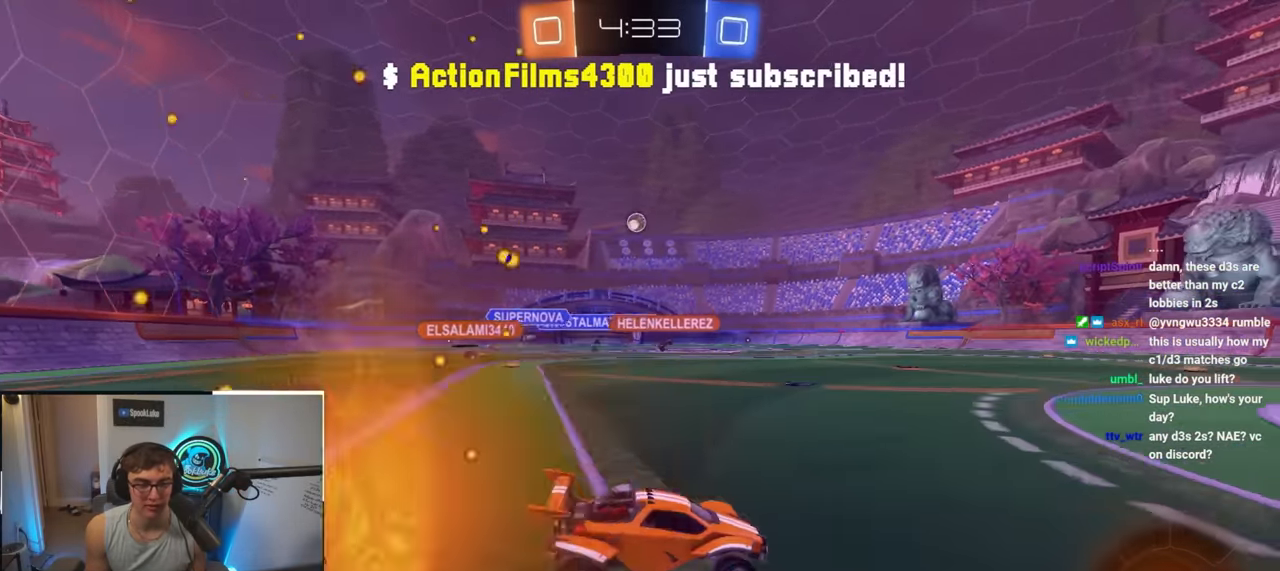
{"buttons": [], "left_stick": "up", "right_stick": "center"}
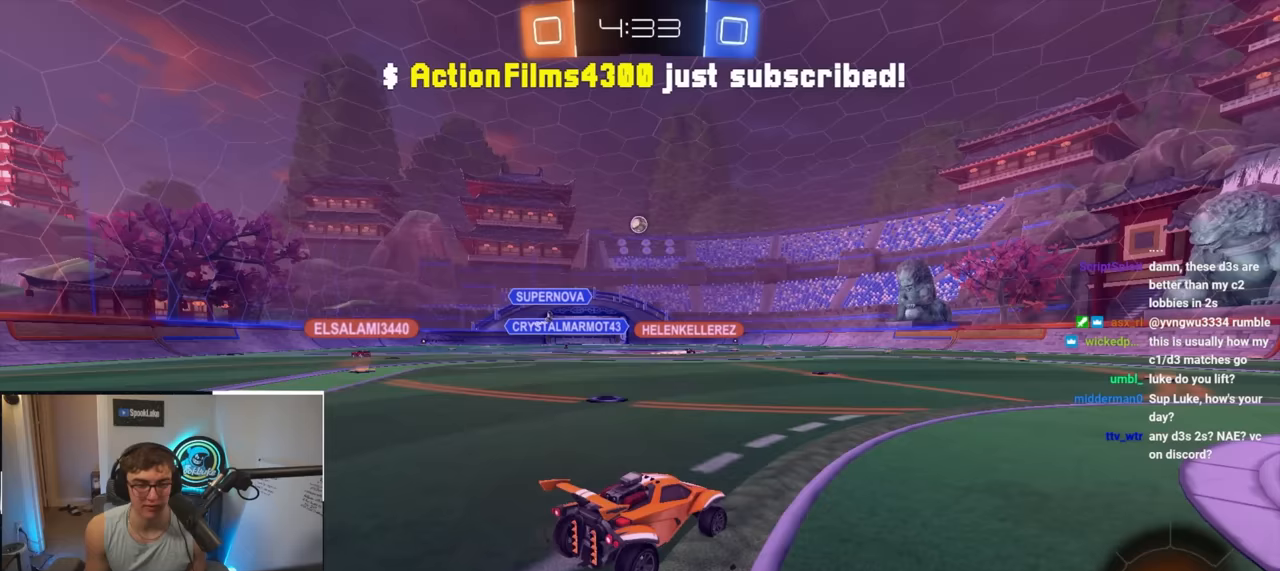
{"buttons": ["L2"], "left_stick": "up", "right_stick": "center", "events": [[83, "L2", "down"]]}
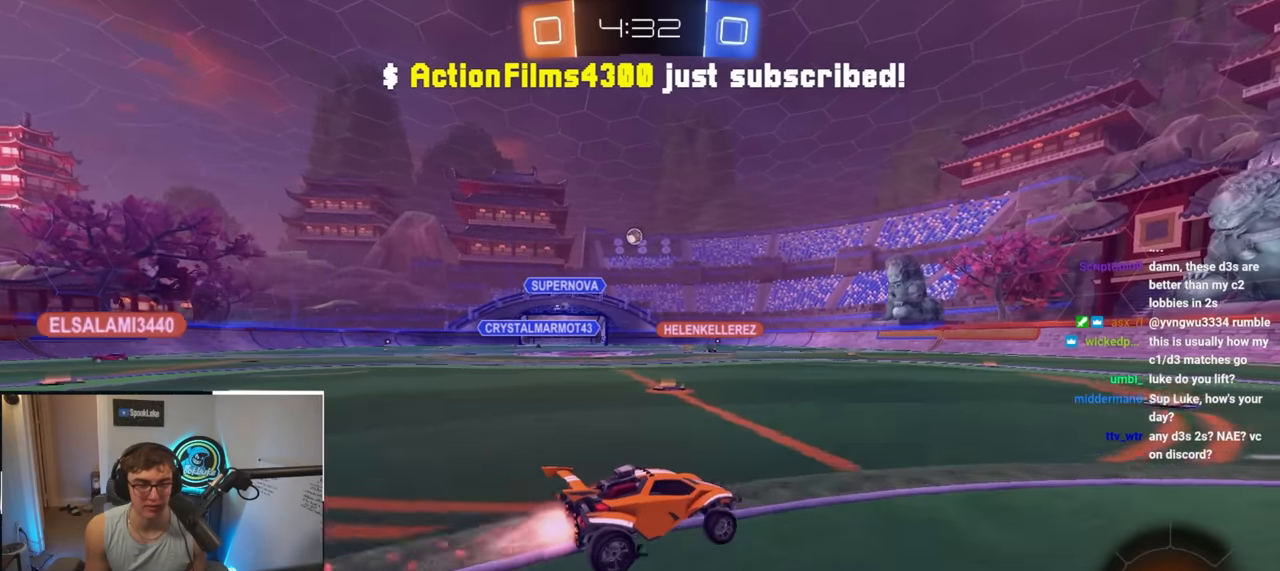
{"buttons": ["L2"], "left_stick": "up-left", "right_stick": "center", "events": [[250, "left_stick", "up-left"]]}